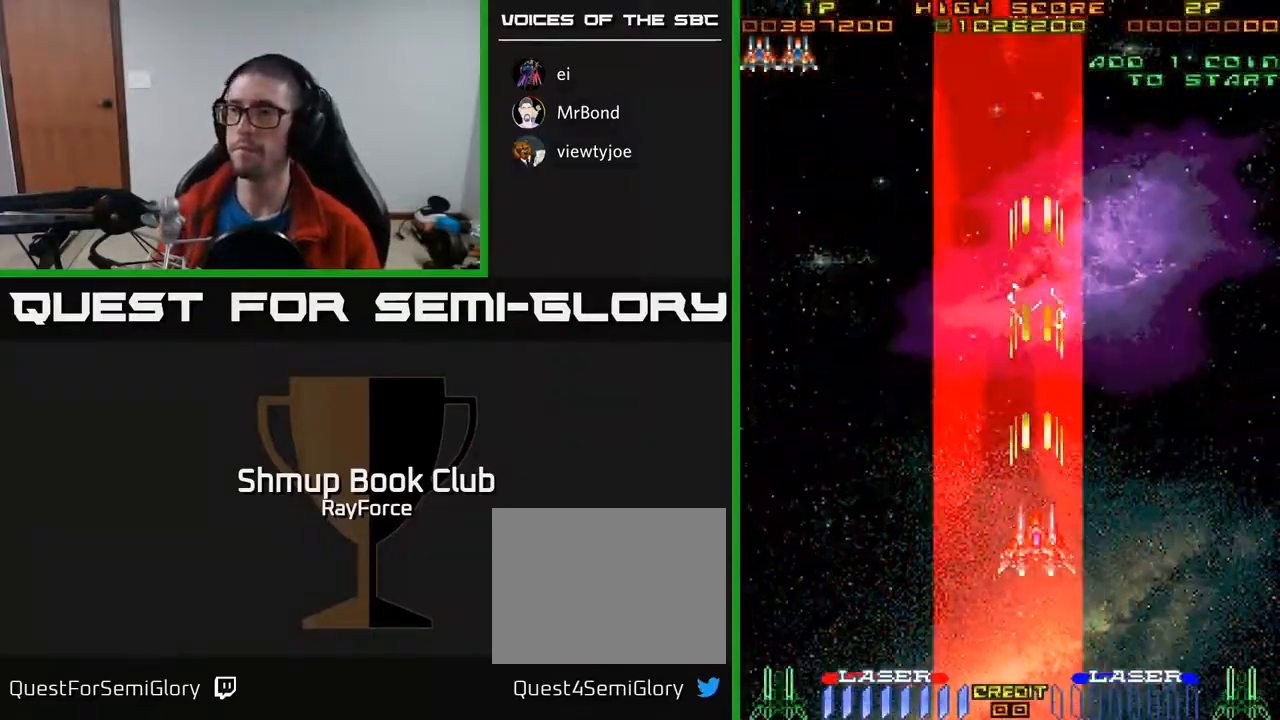
Gameplay with a controller (Xbox layout); each line is a JSON object with the inputs held at the frame after it. "events" lists button and stick changes between this image and that frame as [ms after this image, input, new state], when the widget could be followed in between. Not read: left_stick.
{"buttons": [], "right_stick": "center", "events": [[83, "DPAD_DOWN", "down"], [317, "DPAD_DOWN", "up"], [400, "A", "up"]]}
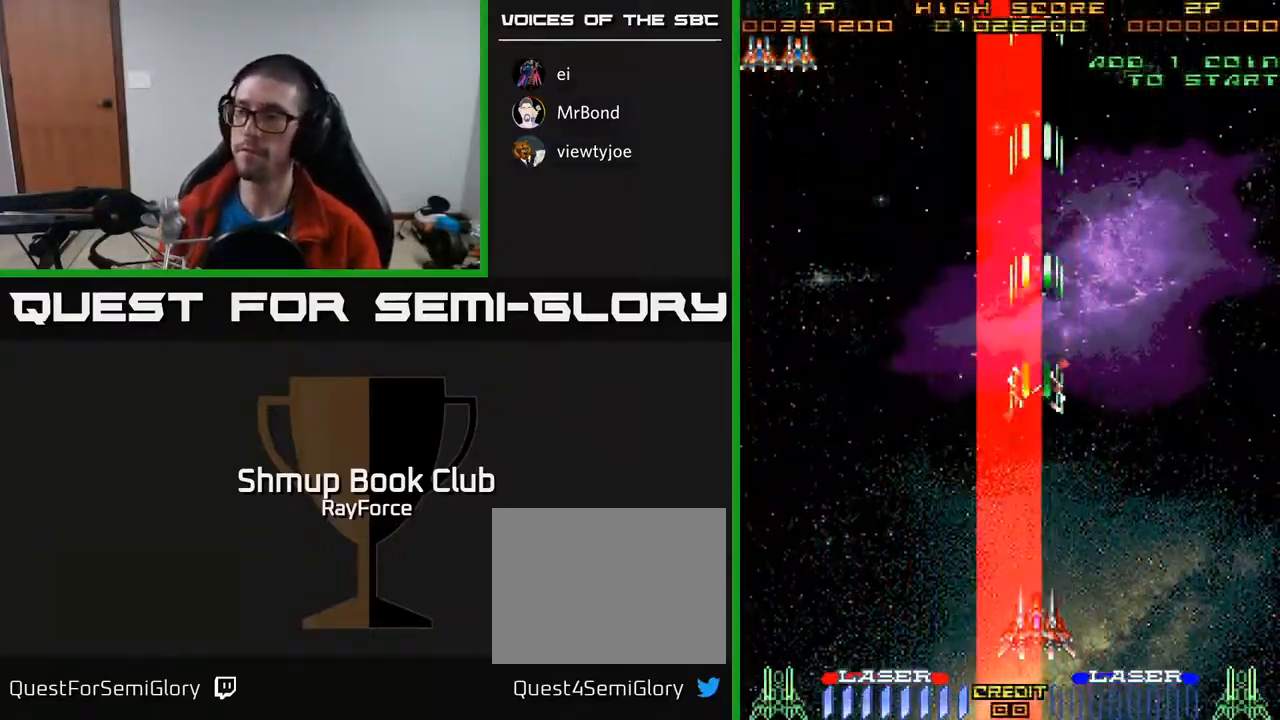
{"buttons": [], "right_stick": "center", "events": []}
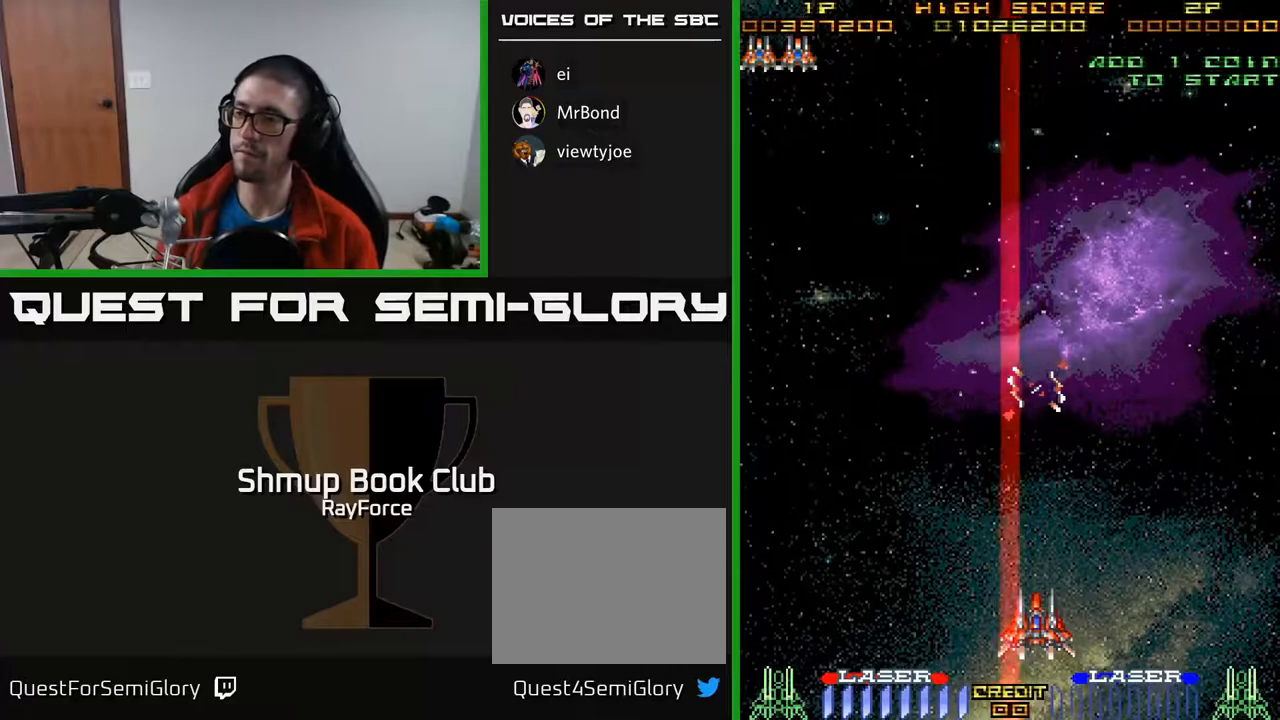
{"buttons": [], "right_stick": "center", "events": []}
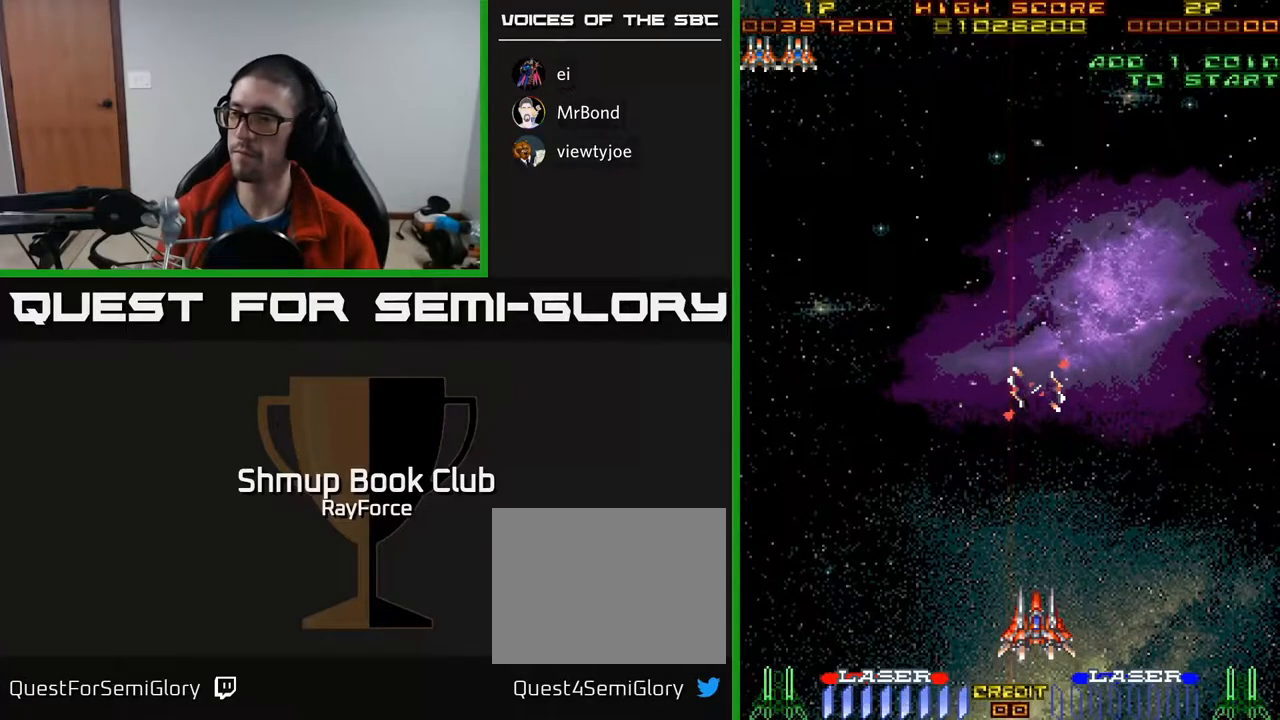
{"buttons": [], "right_stick": "center", "events": []}
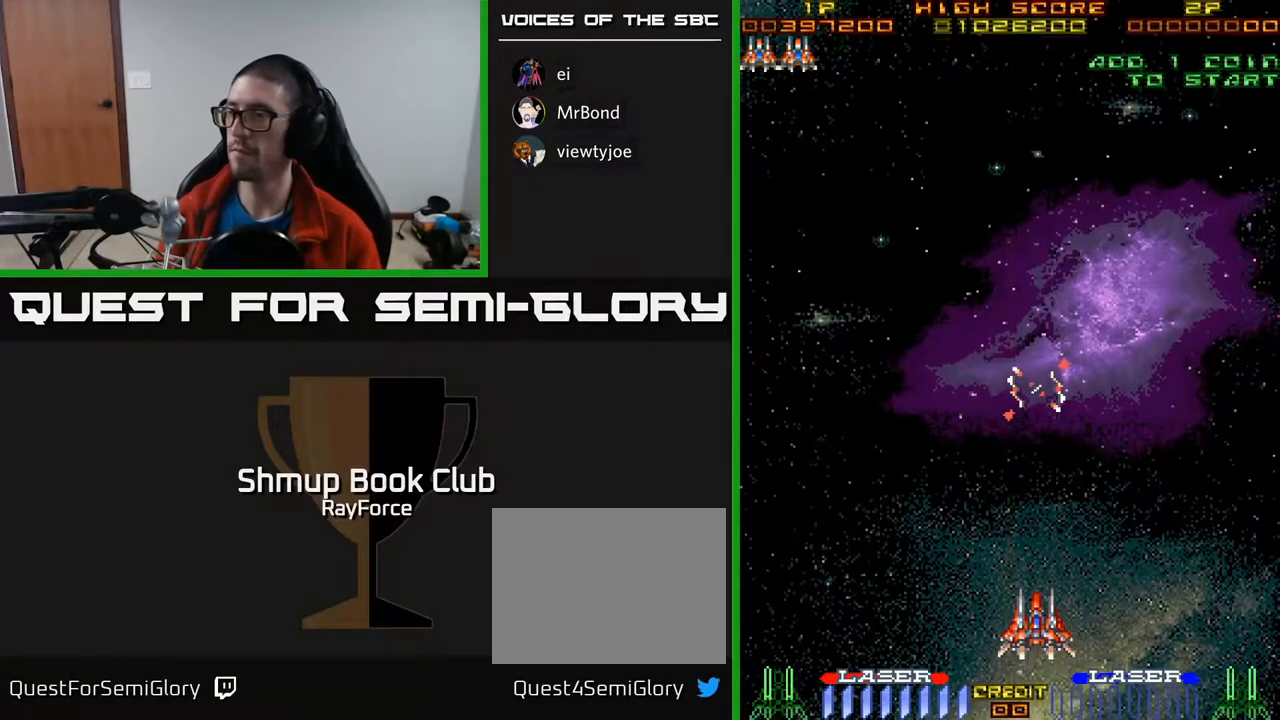
{"buttons": [], "right_stick": "center", "events": []}
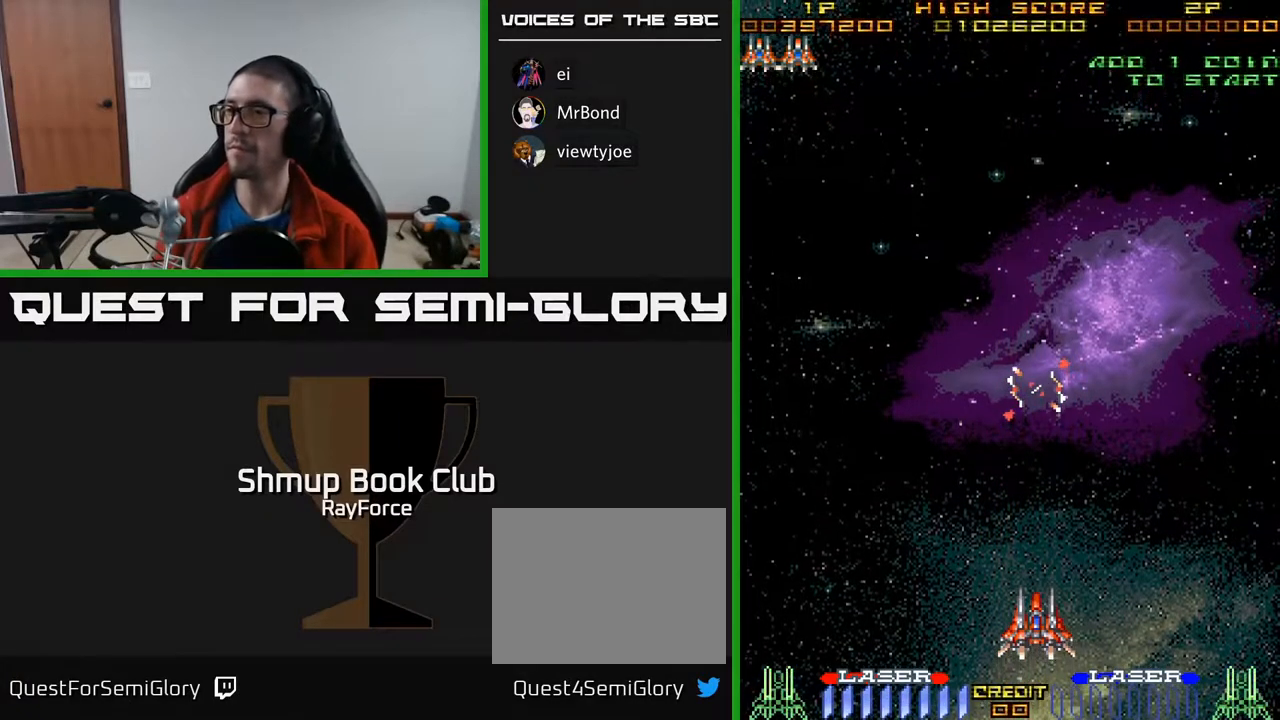
{"buttons": [], "right_stick": "center", "events": []}
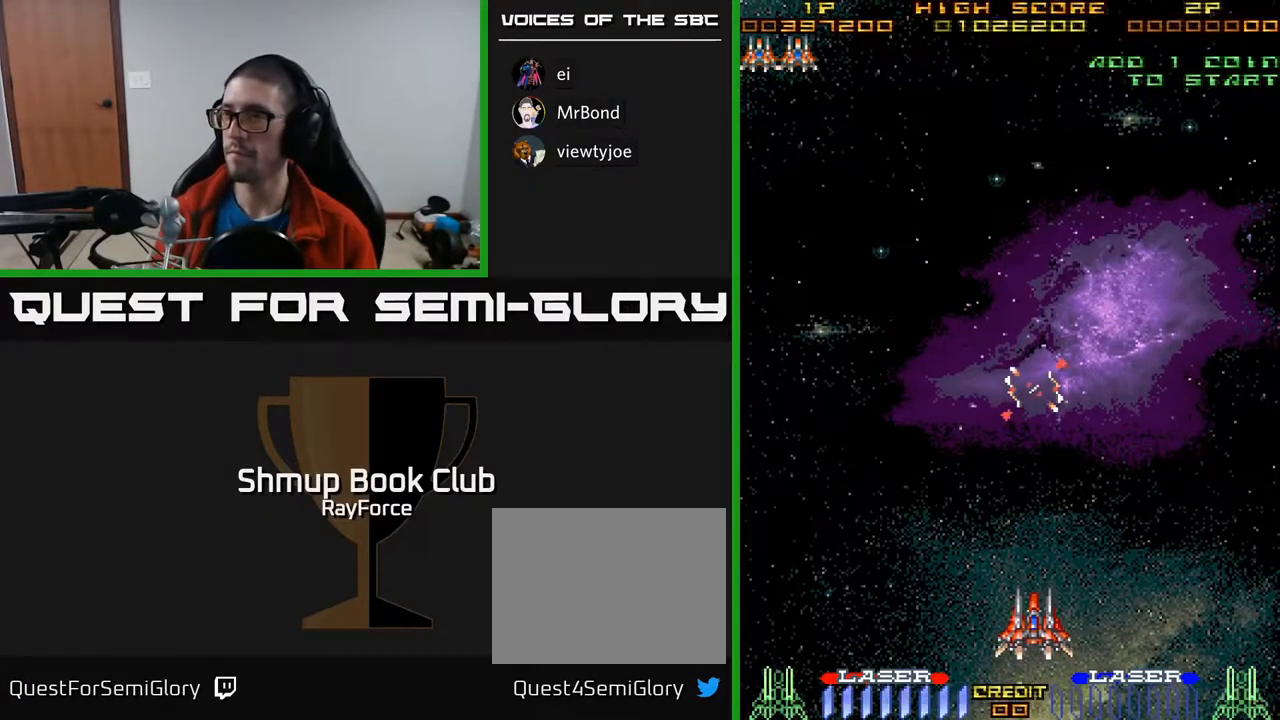
{"buttons": [], "right_stick": "center", "events": []}
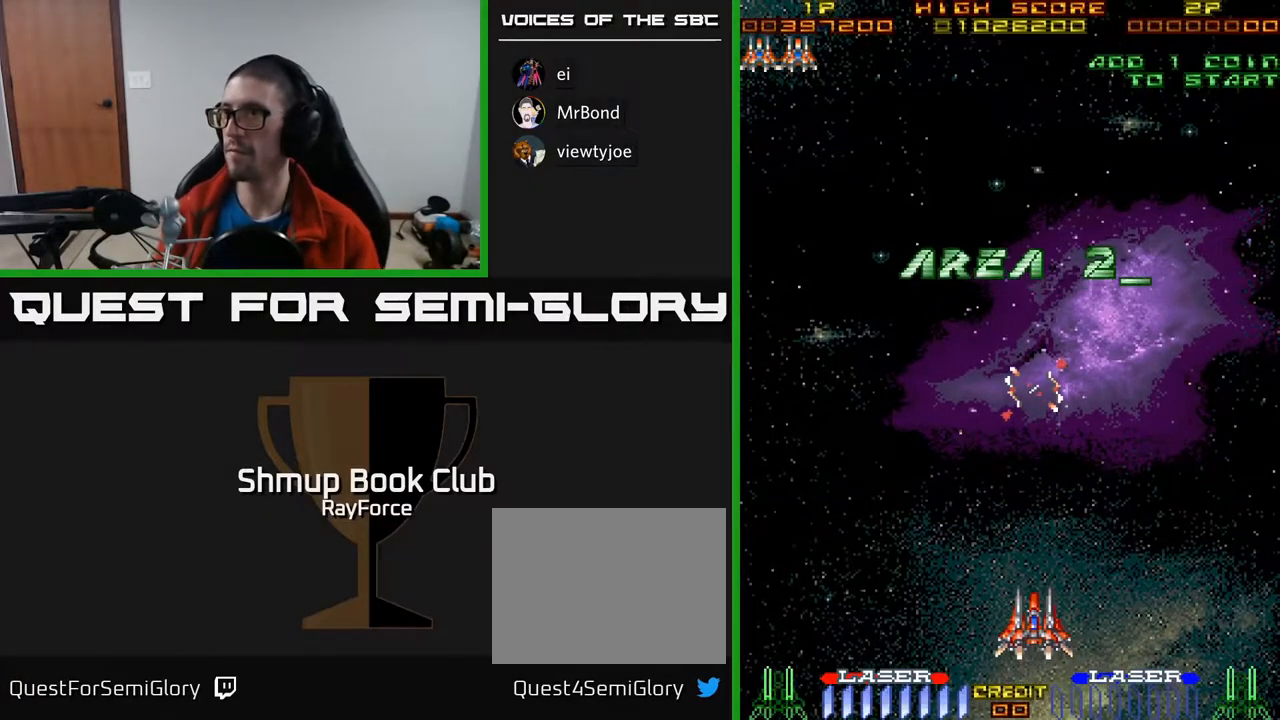
{"buttons": [], "right_stick": "center", "events": []}
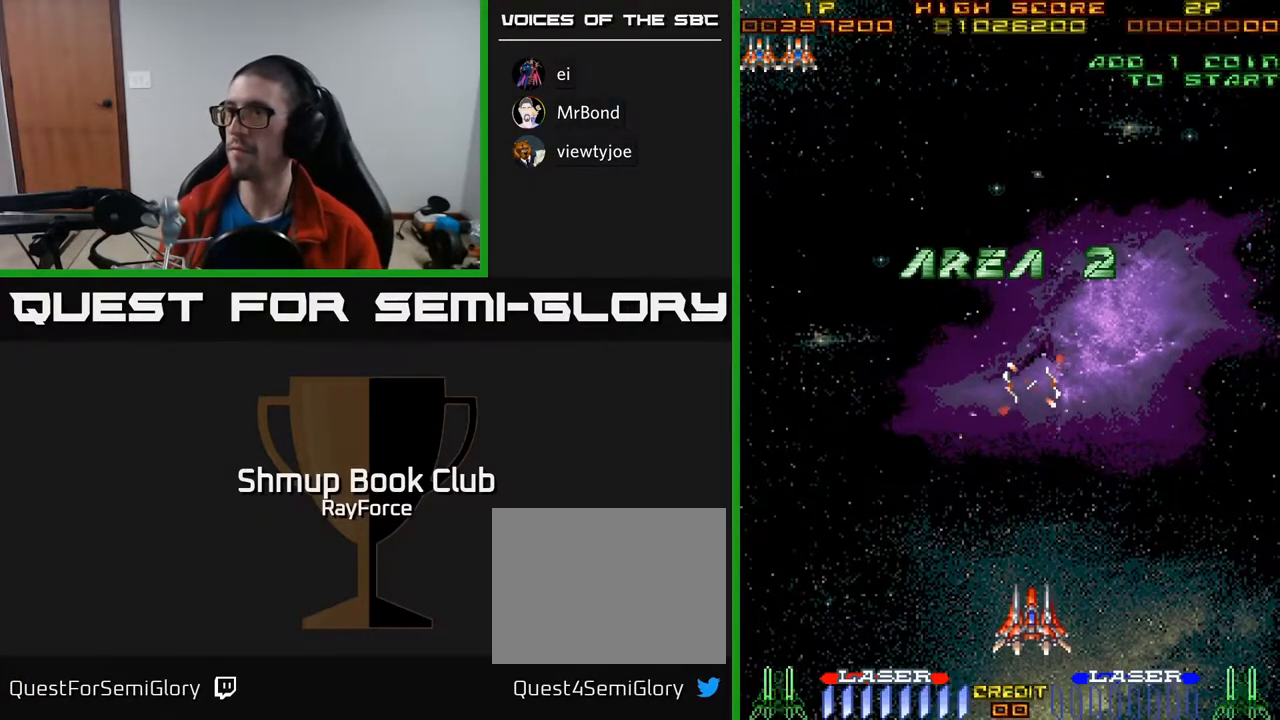
{"buttons": ["A"], "right_stick": "center", "events": [[17, "DPAD_UP", "down"], [450, "A", "down"], [500, "DPAD_UP", "up"]]}
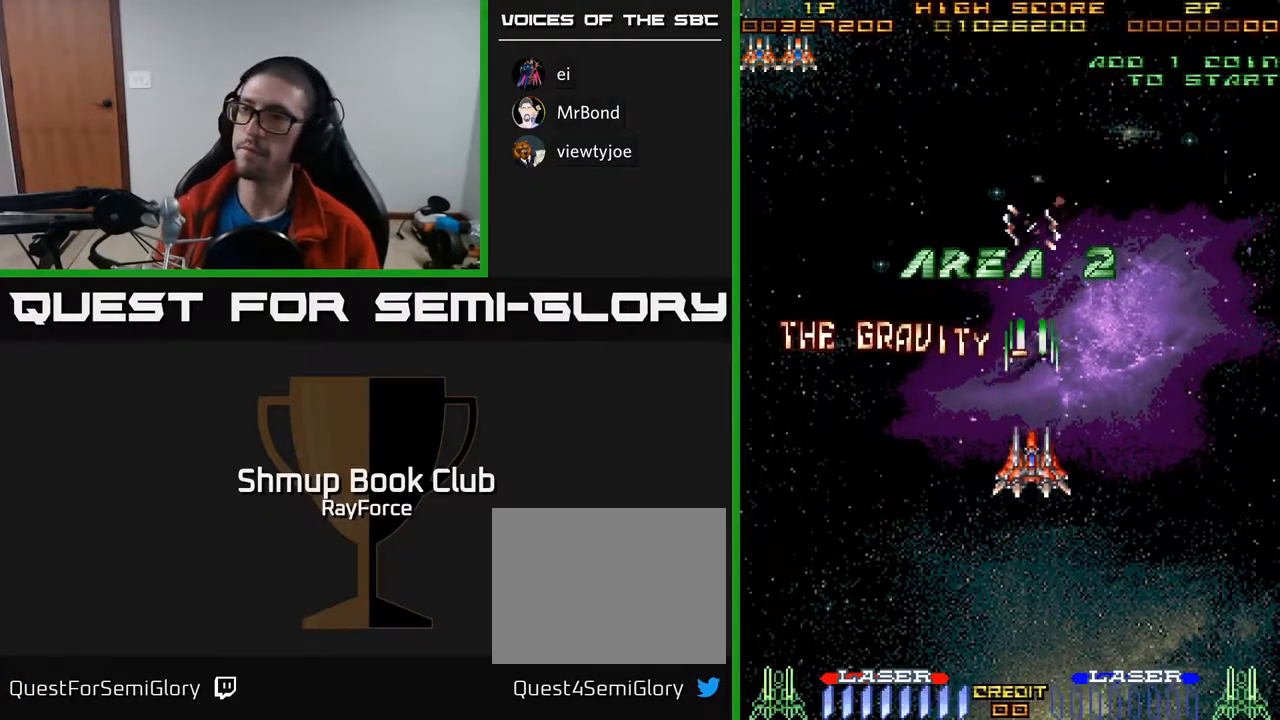
{"buttons": ["A"], "right_stick": "center", "events": []}
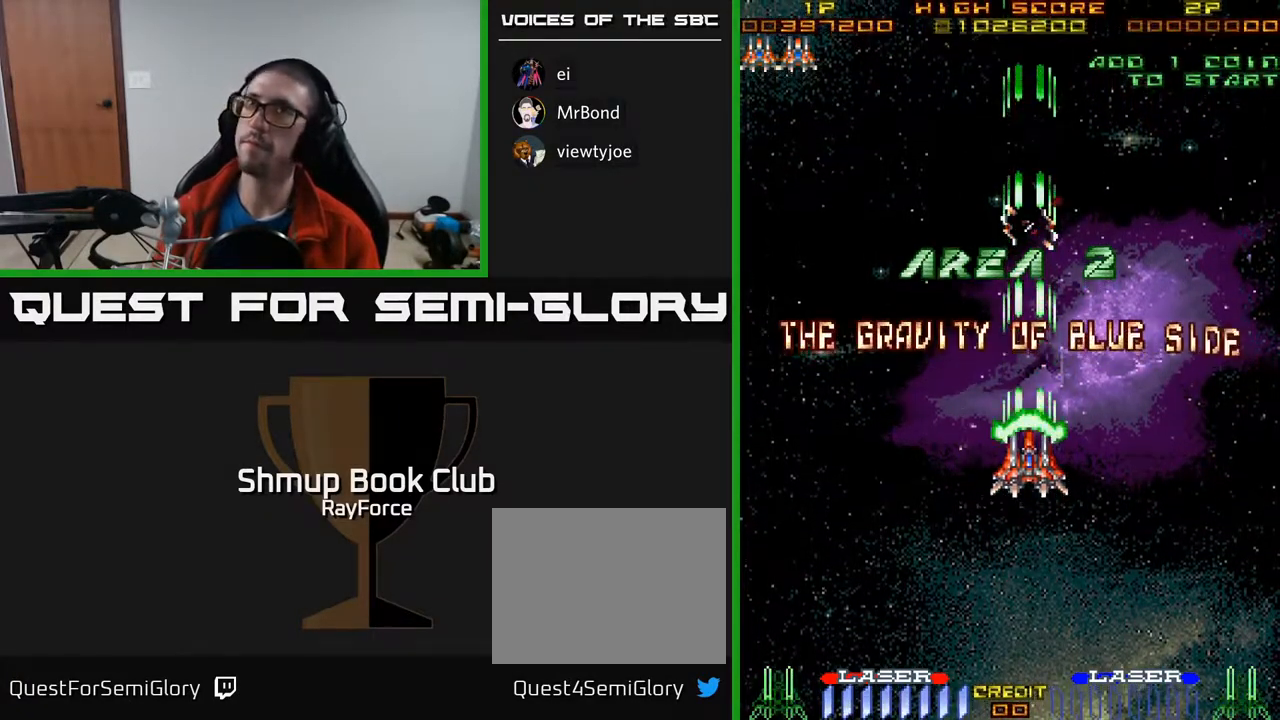
{"buttons": ["A", "DPAD_LEFT"], "right_stick": "center", "events": [[417, "DPAD_LEFT", "down"]]}
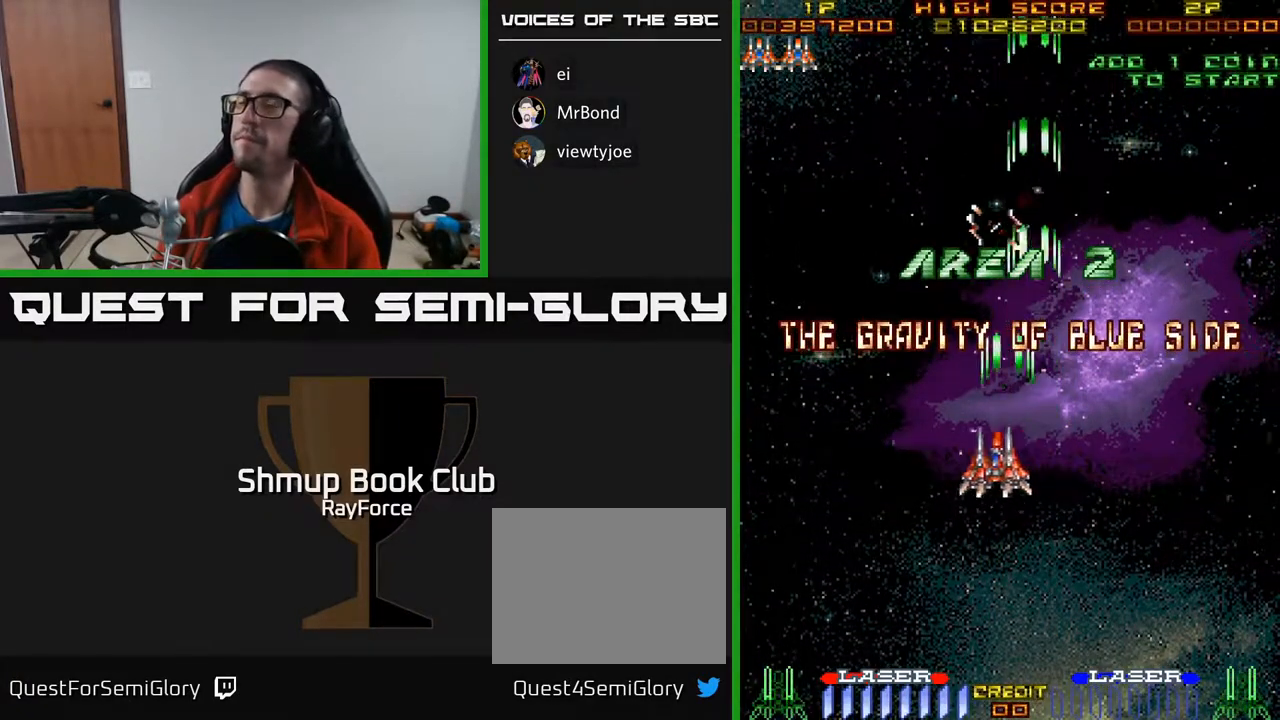
{"buttons": ["A"], "right_stick": "center", "events": [[67, "DPAD_LEFT", "up"]]}
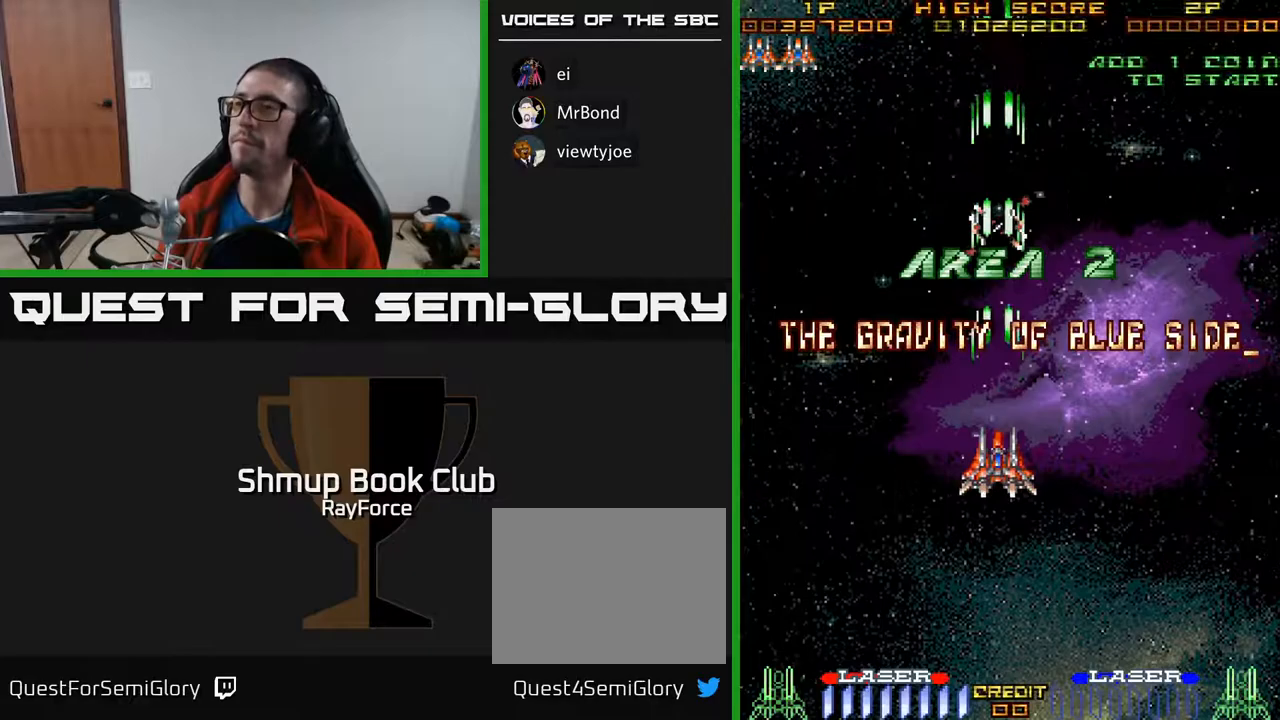
{"buttons": ["A"], "right_stick": "center", "events": []}
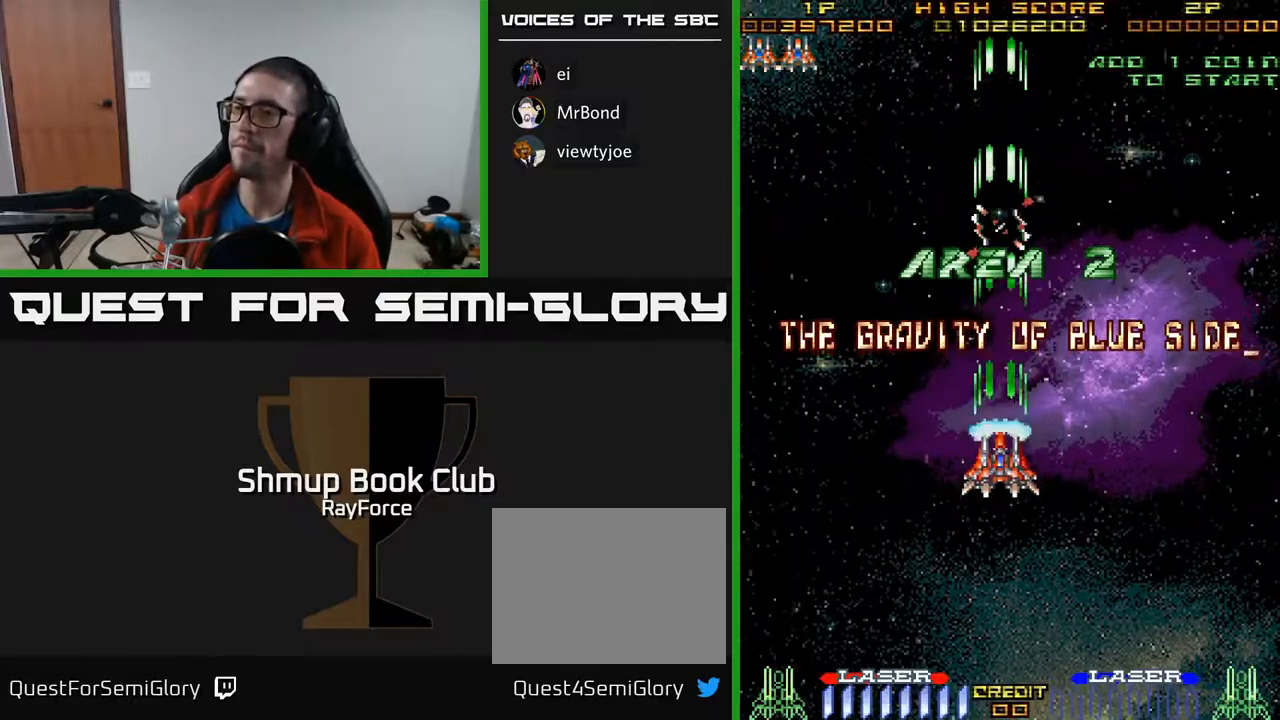
{"buttons": ["A"], "right_stick": "center", "events": []}
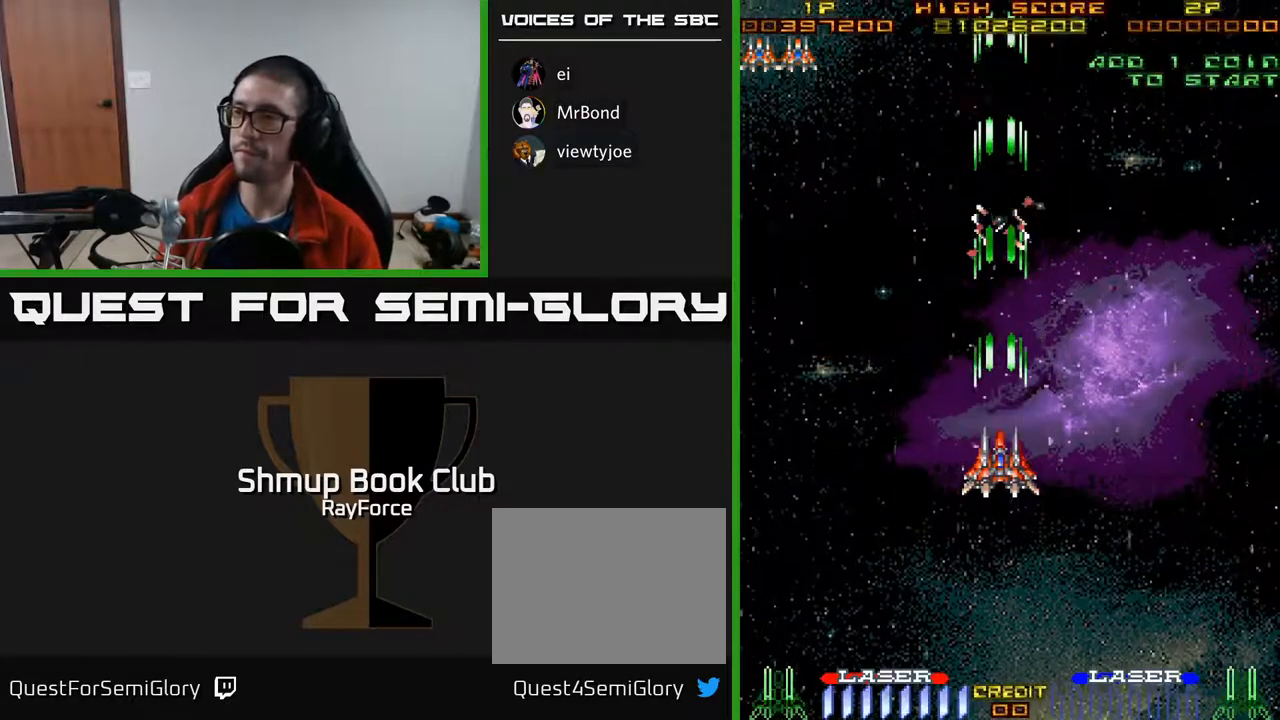
{"buttons": ["A"], "right_stick": "center", "events": []}
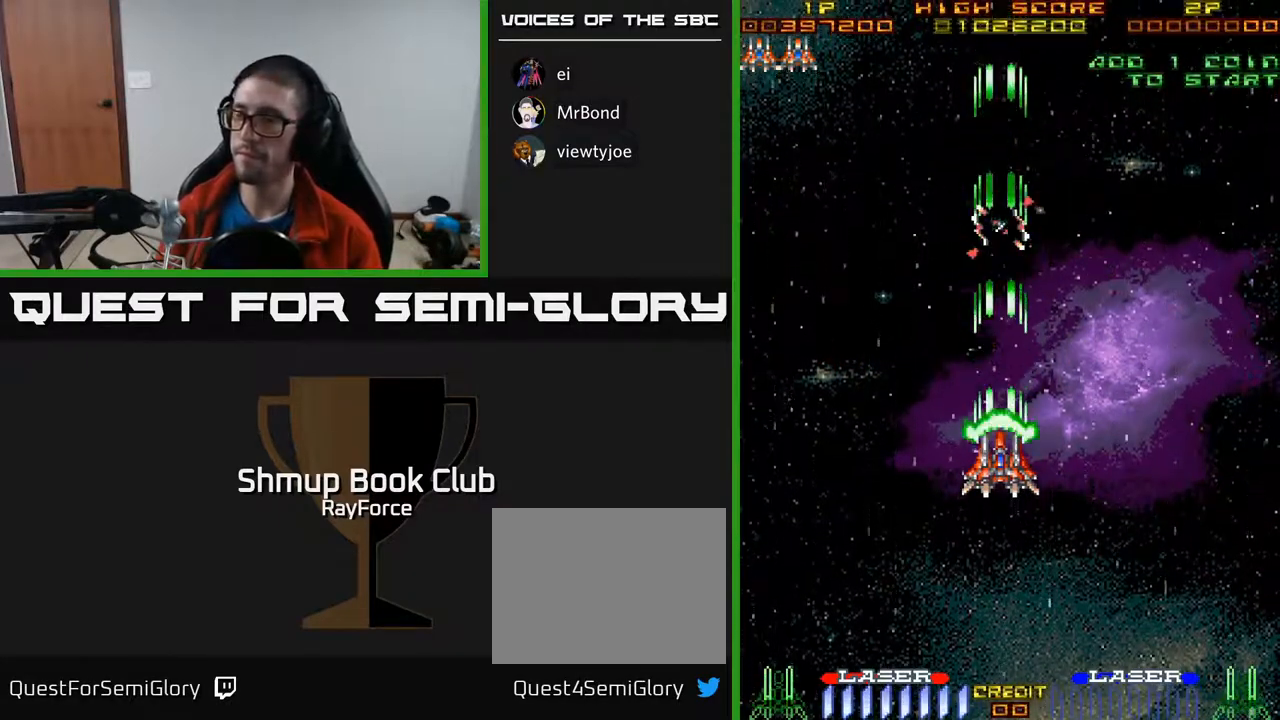
{"buttons": ["A"], "right_stick": "center", "events": []}
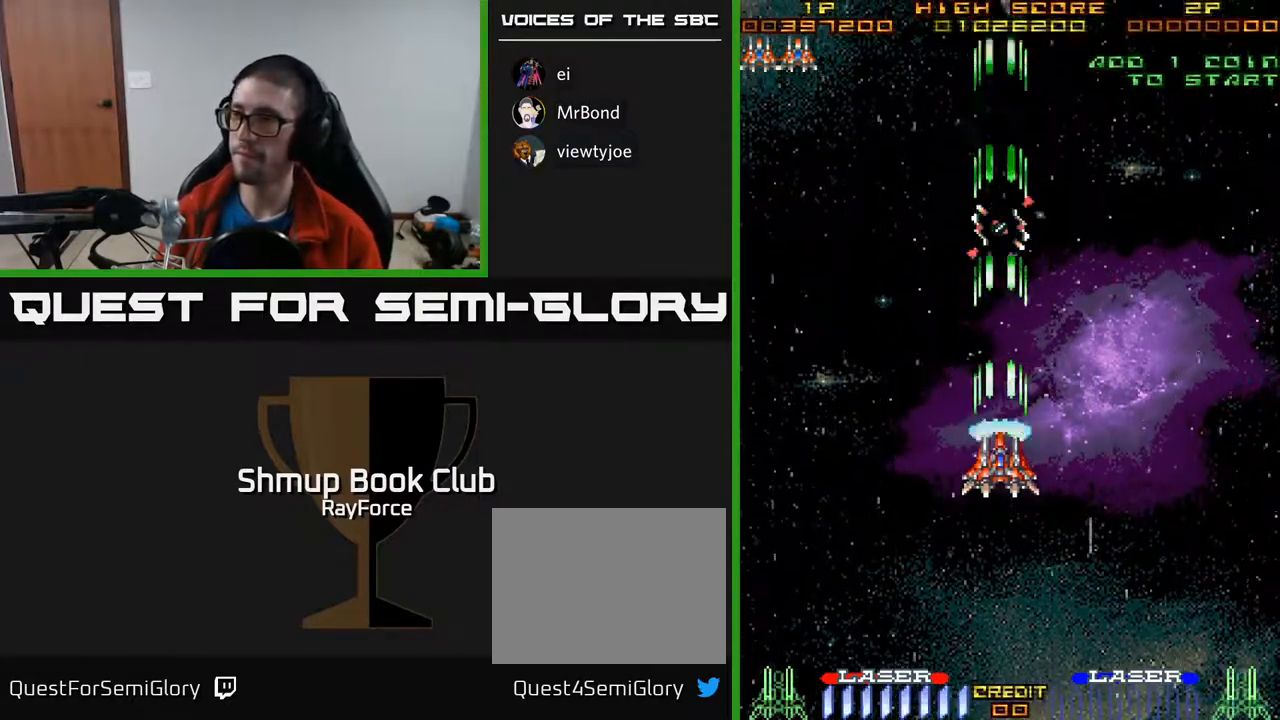
{"buttons": ["A", "DPAD_LEFT"], "right_stick": "center", "events": [[500, "DPAD_LEFT", "down"]]}
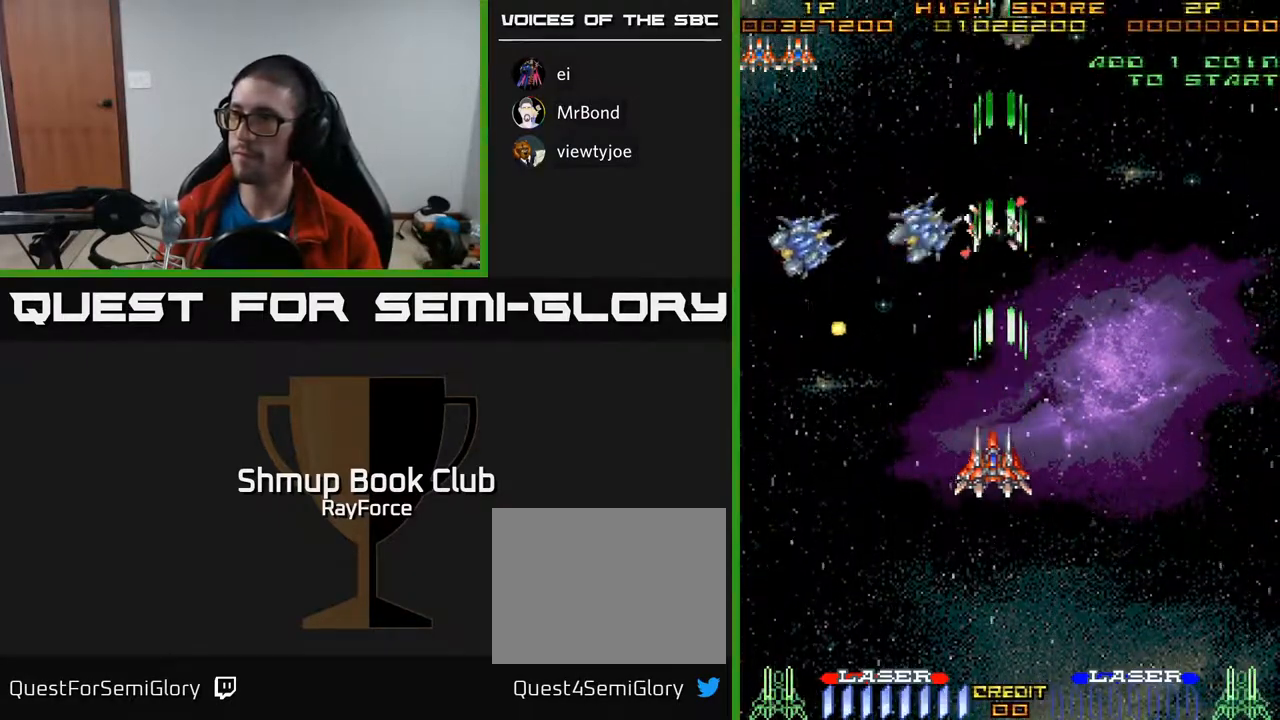
{"buttons": ["A", "DPAD_DOWN"], "right_stick": "center", "events": [[133, "DPAD_DOWN", "down"], [167, "DPAD_LEFT", "up"]]}
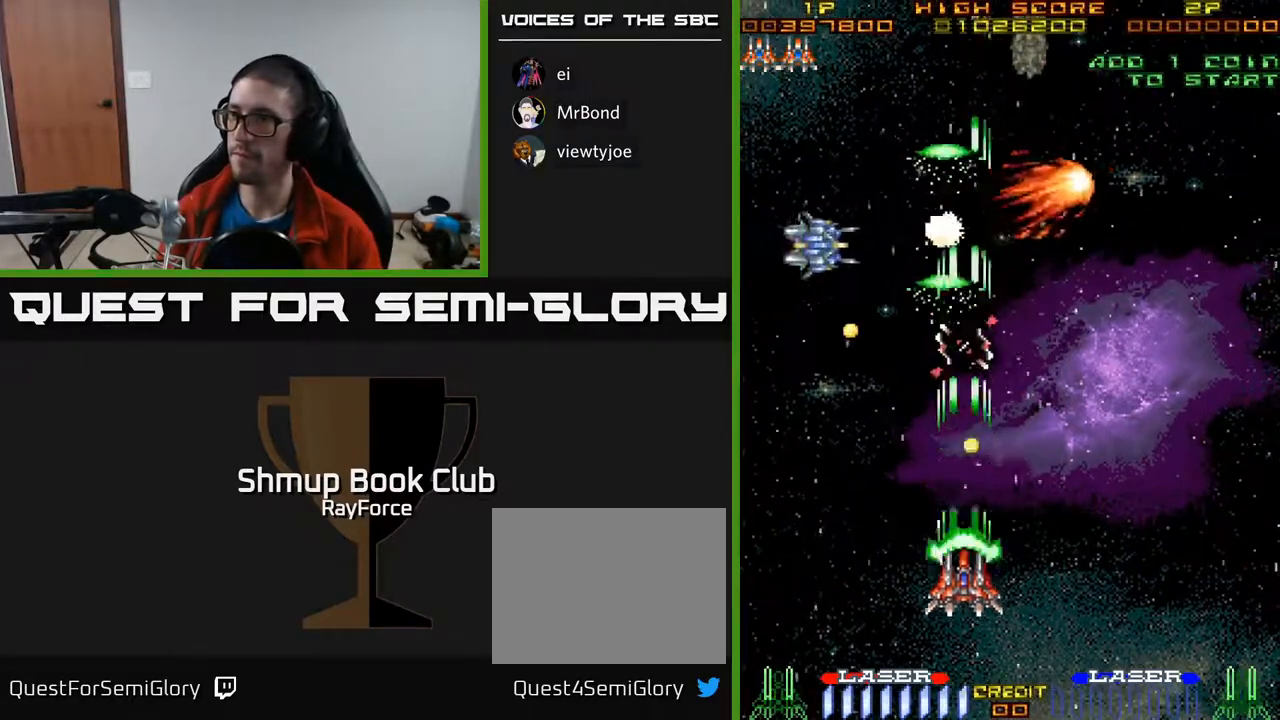
{"buttons": ["A"], "right_stick": "center", "events": [[183, "DPAD_DOWN", "up"]]}
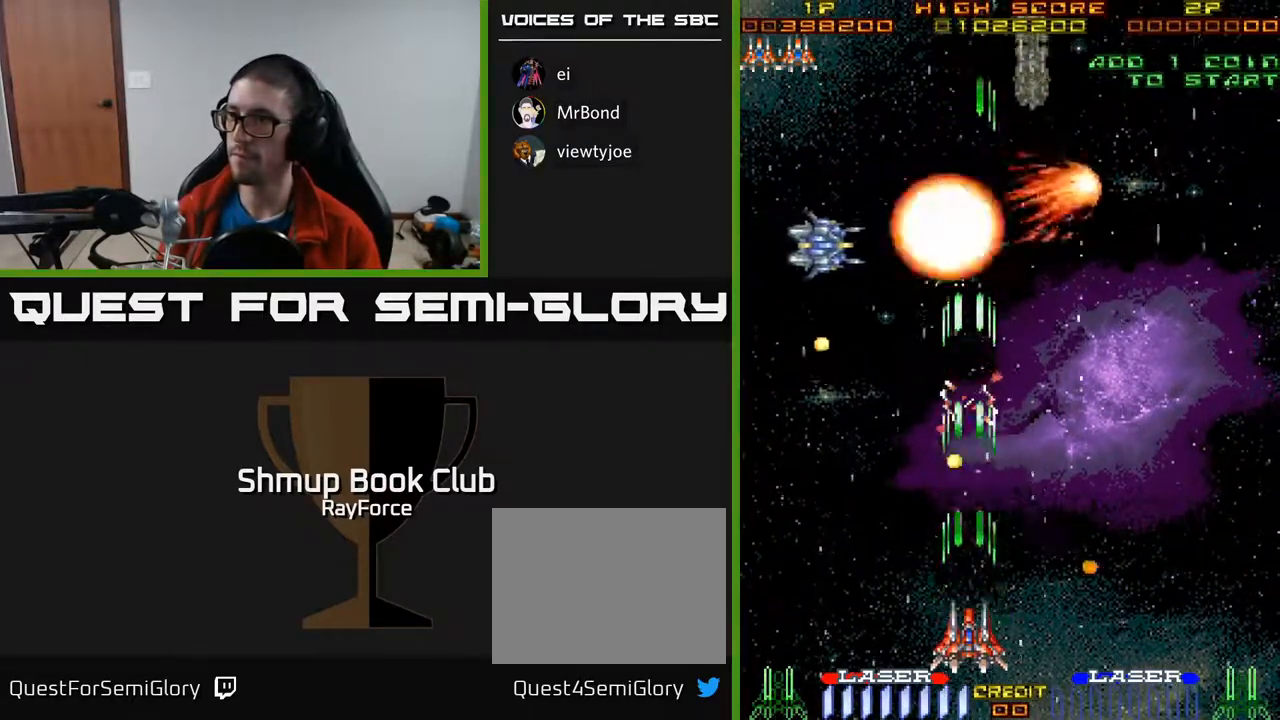
{"buttons": ["A"], "right_stick": "center", "events": []}
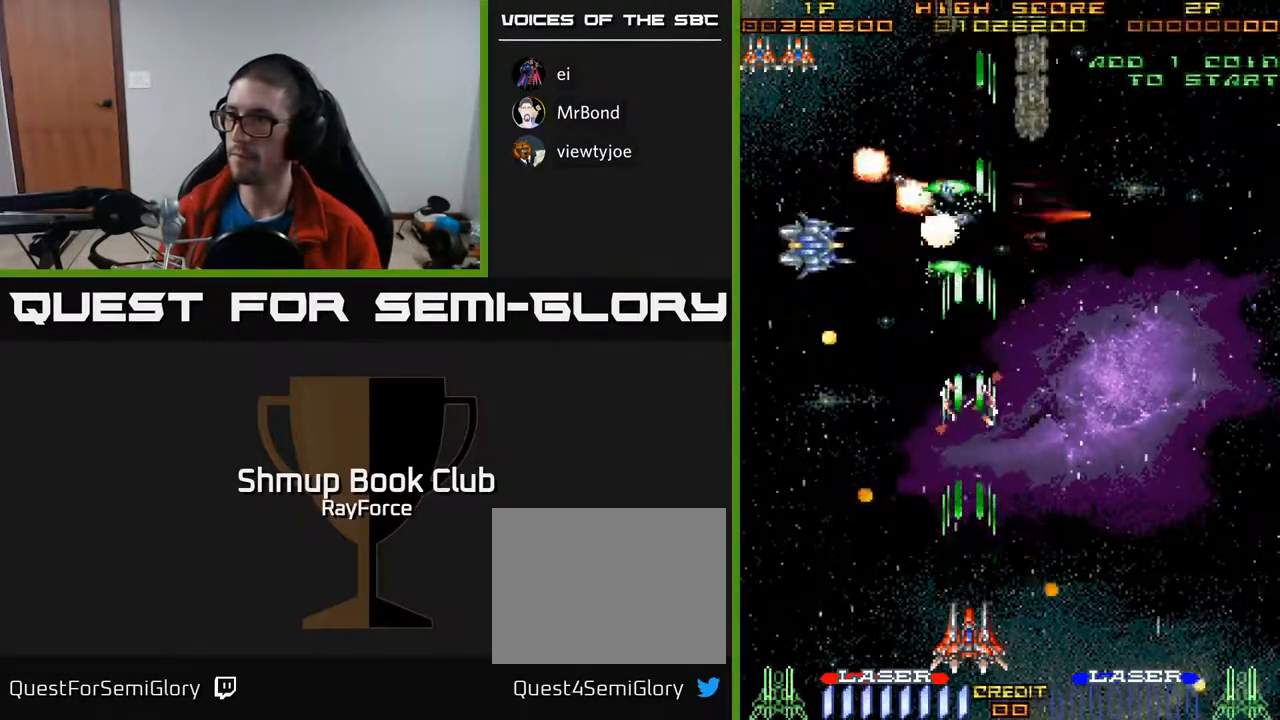
{"buttons": ["A"], "right_stick": "center", "events": [[267, "DPAD_UP", "down"], [483, "DPAD_UP", "up"]]}
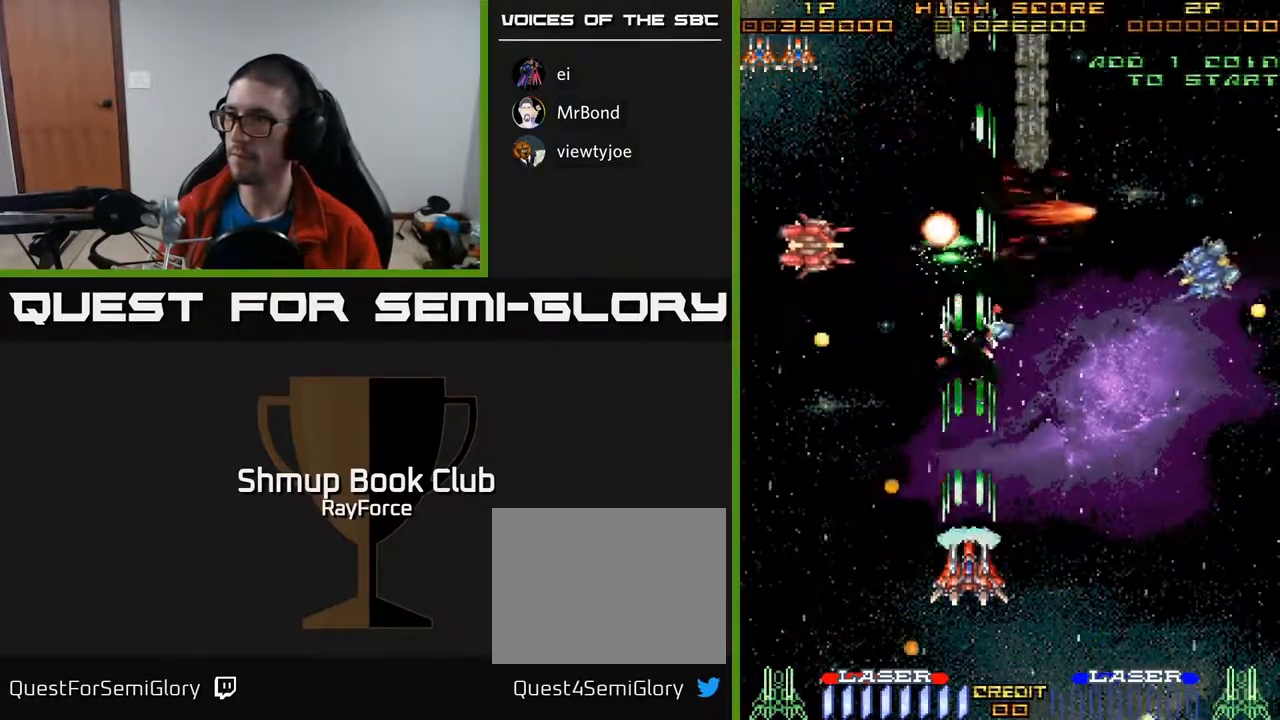
{"buttons": ["A"], "right_stick": "center", "events": [[267, "DPAD_RIGHT", "down"], [500, "DPAD_RIGHT", "up"]]}
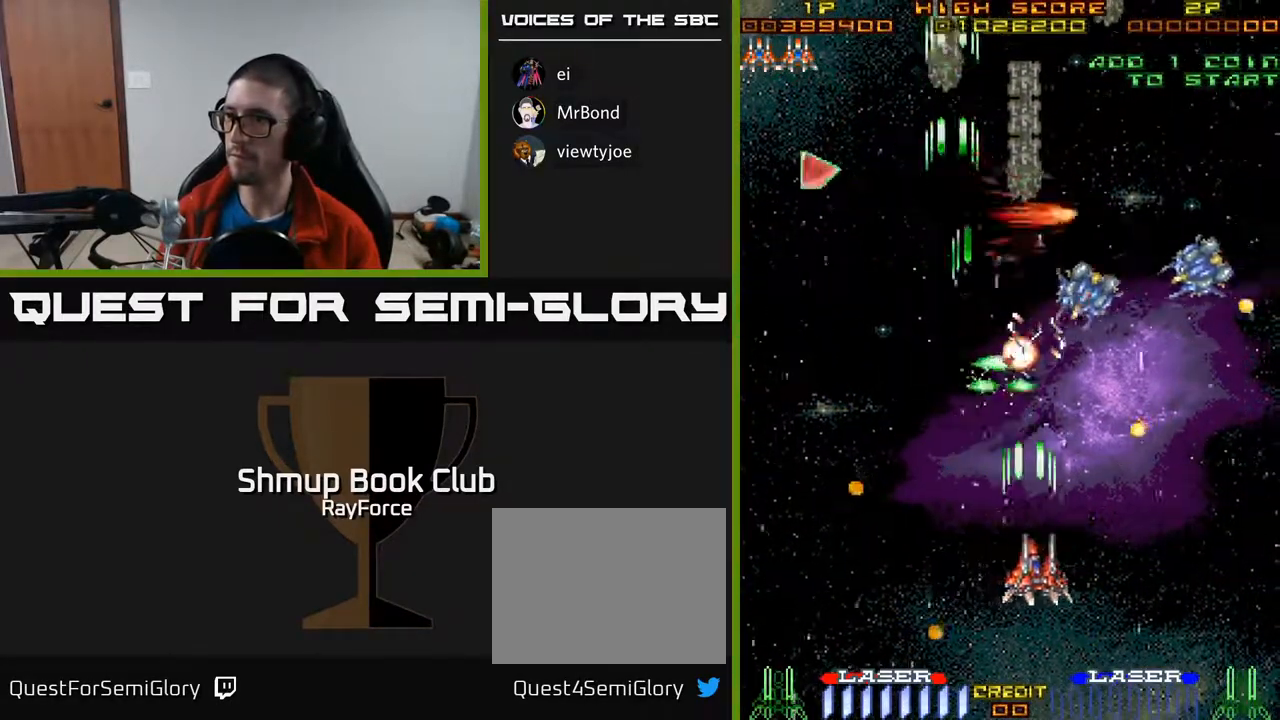
{"buttons": ["A"], "right_stick": "center", "events": [[100, "DPAD_DOWN", "down"], [217, "DPAD_RIGHT", "down"], [367, "DPAD_DOWN", "up"], [433, "DPAD_RIGHT", "up"]]}
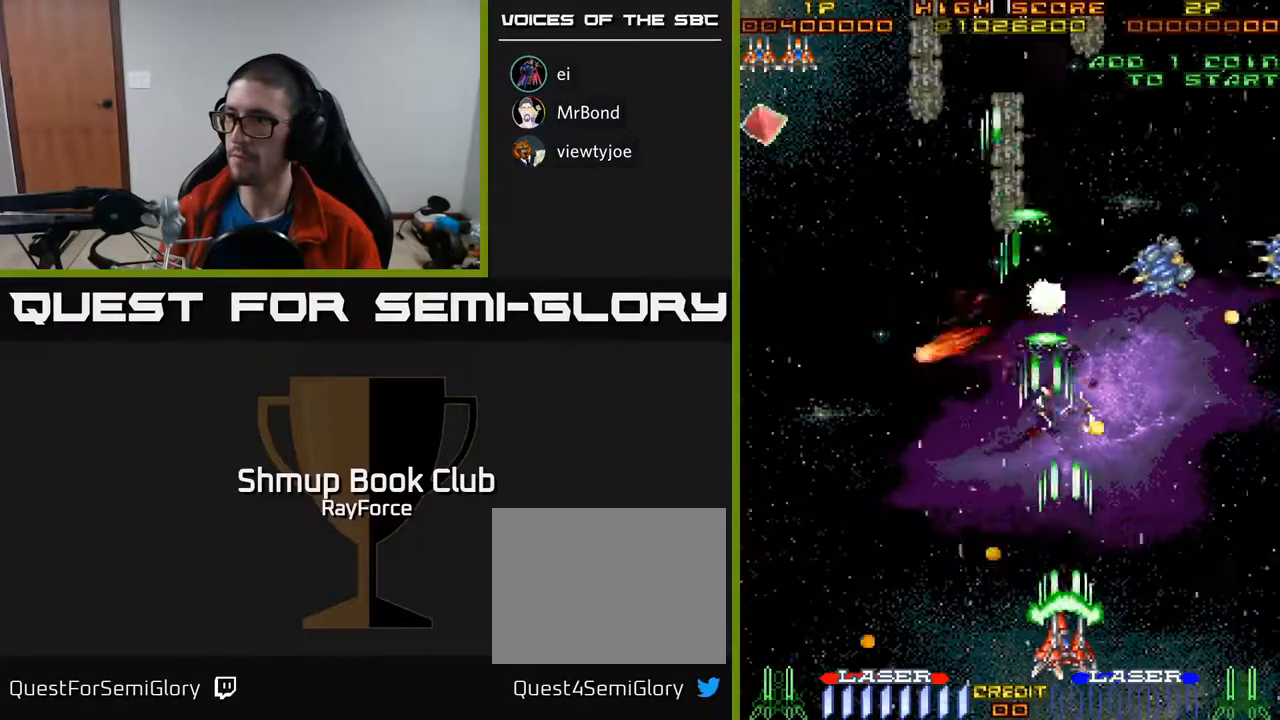
{"buttons": ["A", "DPAD_RIGHT"], "right_stick": "center", "events": [[417, "DPAD_RIGHT", "down"]]}
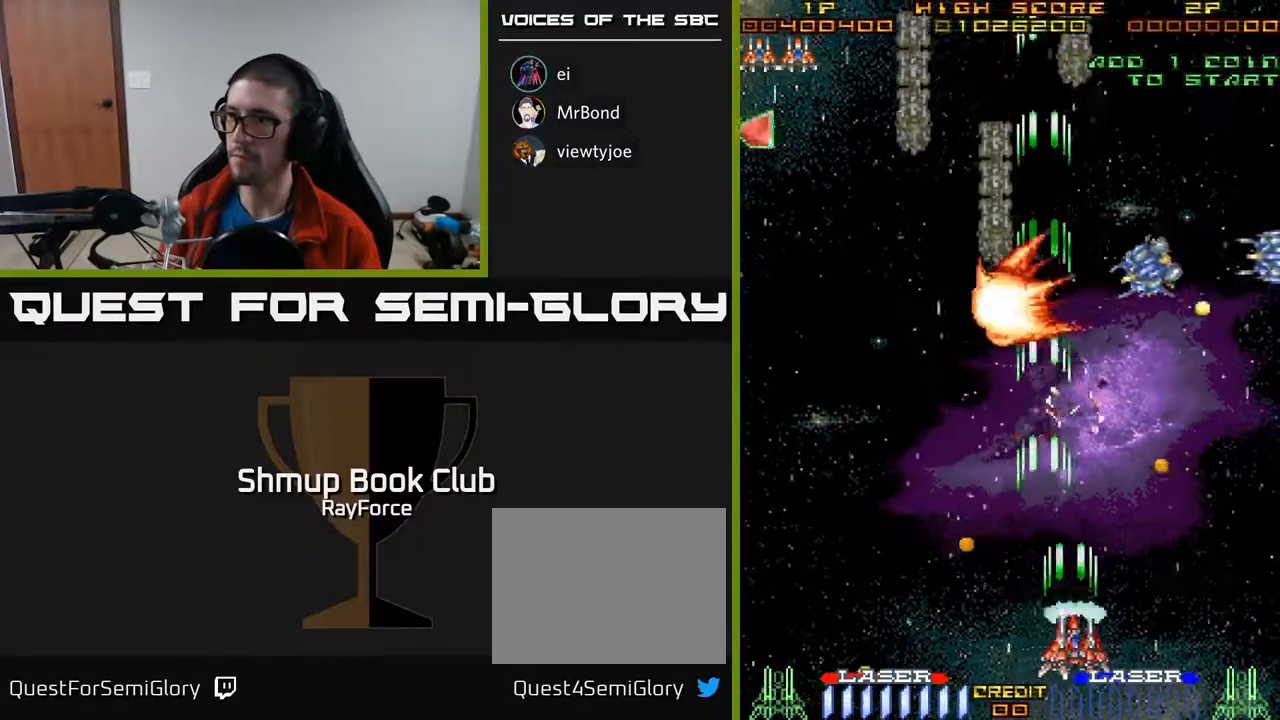
{"buttons": ["A", "DPAD_LEFT"], "right_stick": "center", "events": [[33, "DPAD_RIGHT", "up"], [317, "DPAD_LEFT", "down"]]}
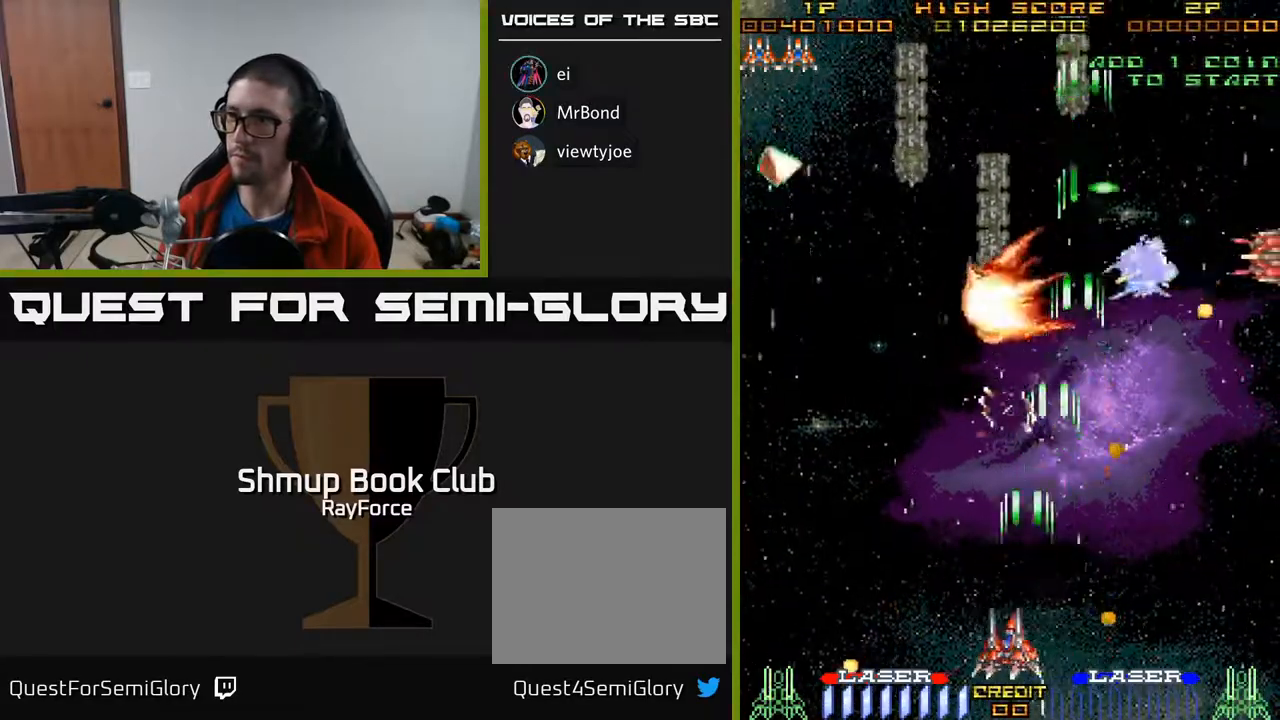
{"buttons": ["A"], "right_stick": "center", "events": [[150, "DPAD_LEFT", "up"]]}
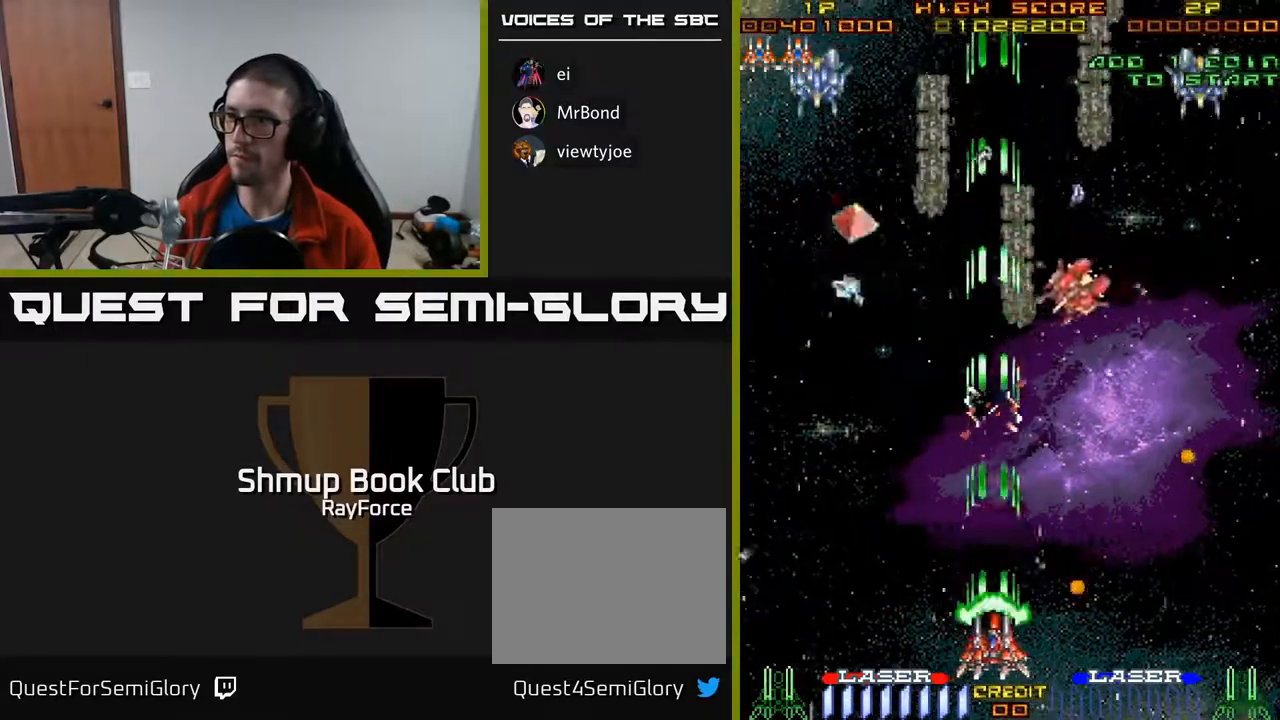
{"buttons": ["A", "DPAD_UP"], "right_stick": "center", "events": [[100, "DPAD_UP", "down"], [133, "DPAD_RIGHT", "down"], [200, "DPAD_RIGHT", "up"], [283, "DPAD_LEFT", "down"], [467, "DPAD_LEFT", "up"]]}
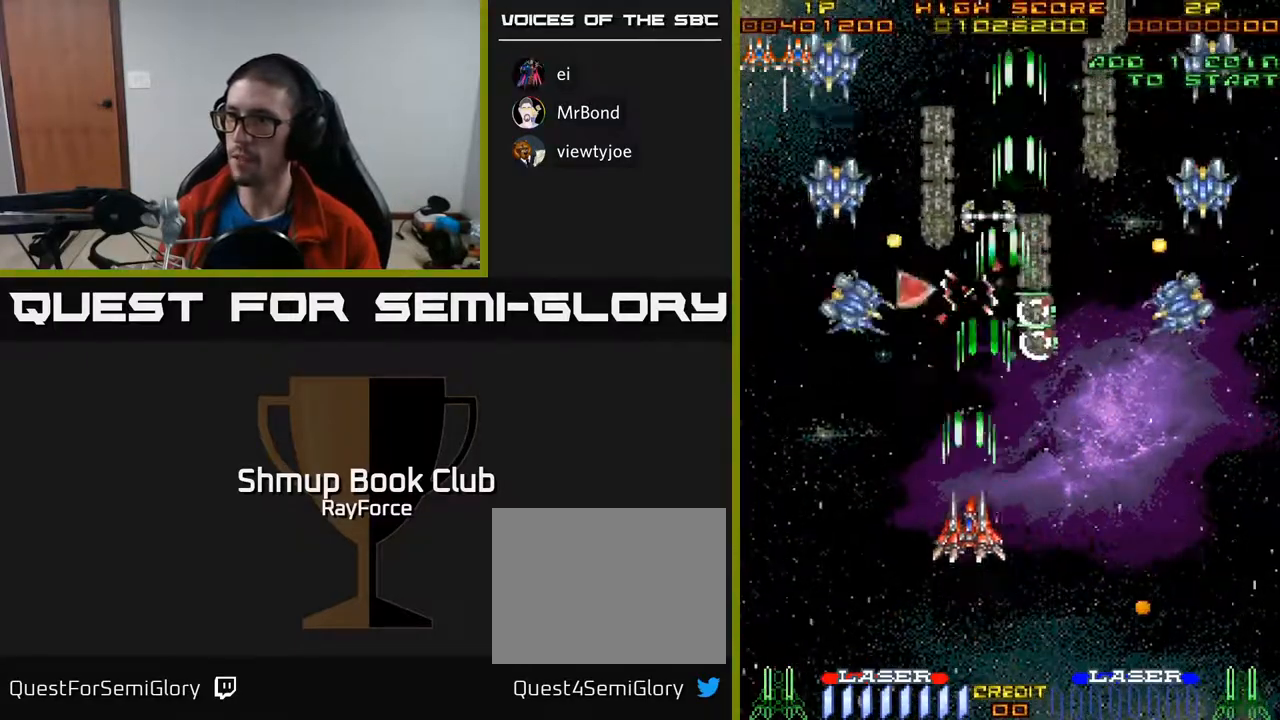
{"buttons": ["A", "X", "DPAD_DOWN"], "right_stick": "center", "events": [[83, "DPAD_LEFT", "down"], [200, "DPAD_LEFT", "up"], [300, "DPAD_RIGHT", "down"], [300, "DPAD_UP", "up"], [317, "DPAD_DOWN", "down"], [400, "X", "down"], [433, "DPAD_RIGHT", "up"]]}
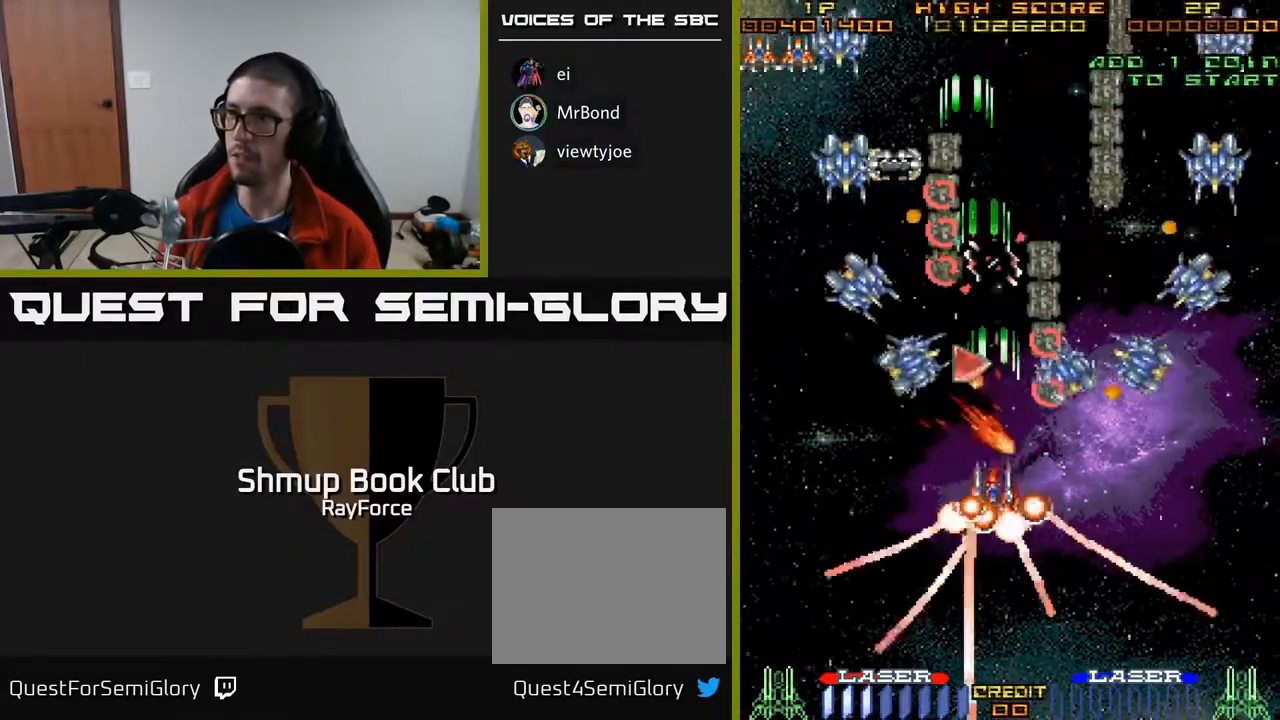
{"buttons": ["A", "DPAD_DOWN"], "right_stick": "center", "events": [[17, "DPAD_RIGHT", "down"], [67, "X", "up"], [300, "DPAD_RIGHT", "up"]]}
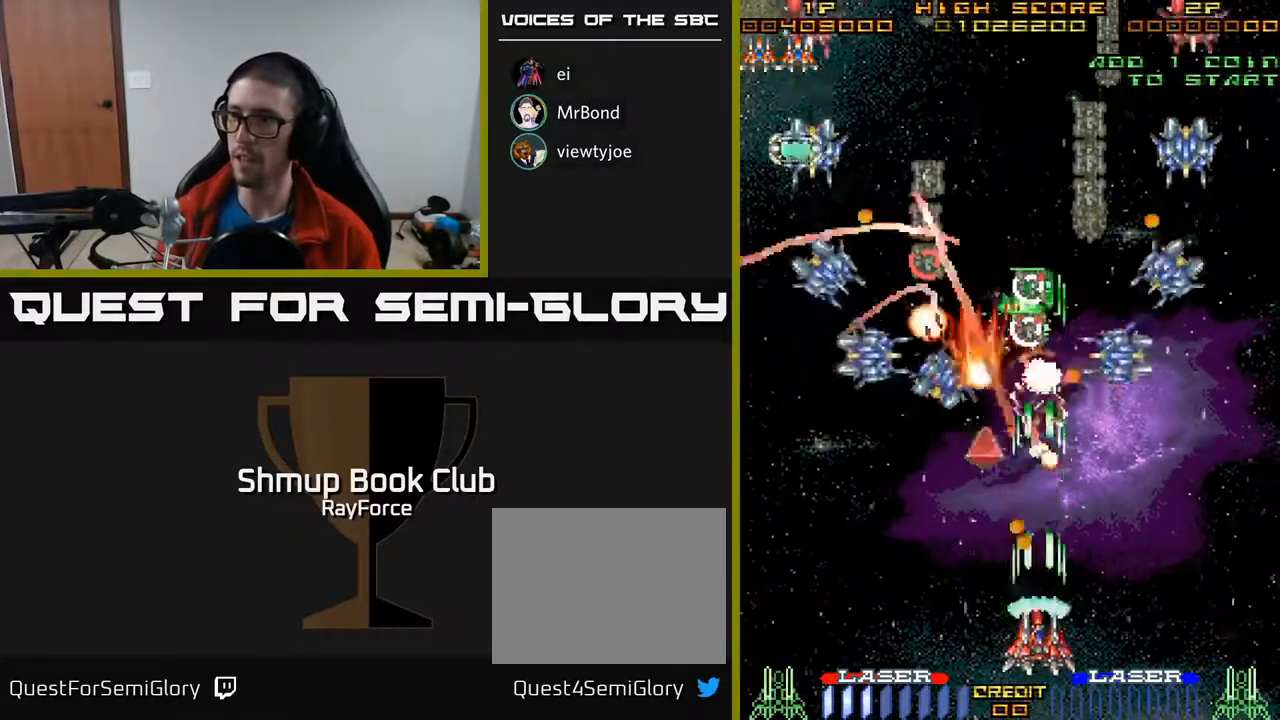
{"buttons": ["A", "DPAD_RIGHT"], "right_stick": "center", "events": [[67, "DPAD_DOWN", "up"], [150, "DPAD_RIGHT", "down"], [183, "DPAD_DOWN", "down"], [283, "DPAD_DOWN", "up"], [367, "DPAD_RIGHT", "up"], [500, "DPAD_RIGHT", "down"]]}